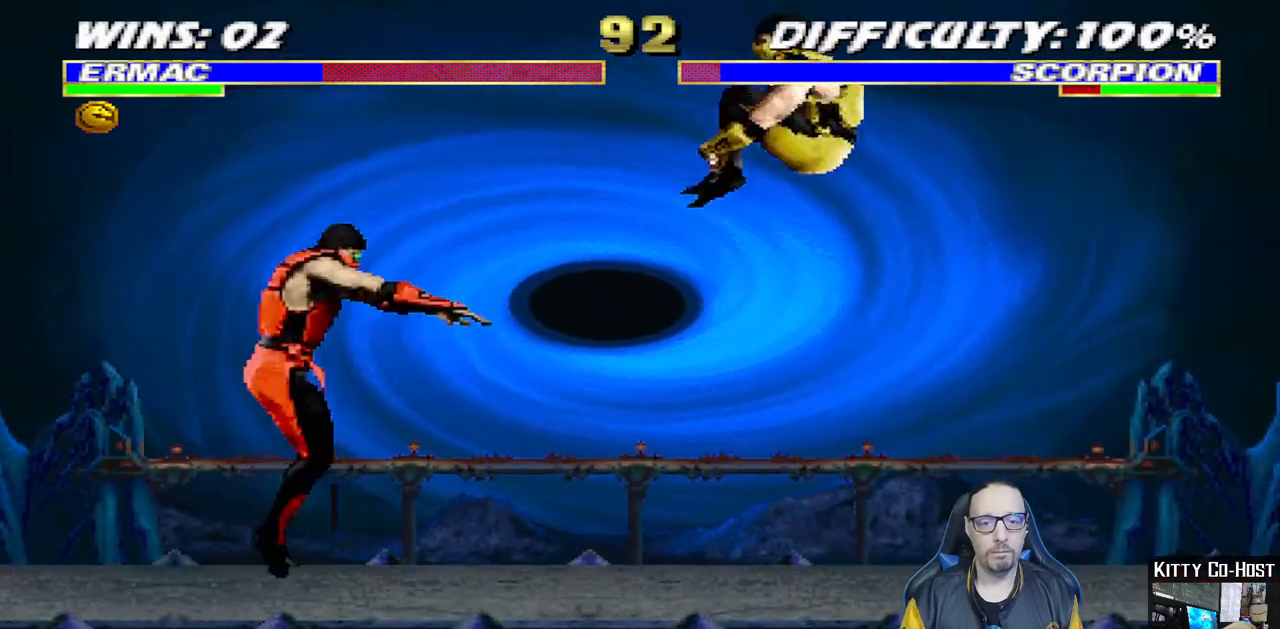
Gameplay with a controller (PlayStation layout); each line is a JSON object with the inputs held at the frame after it. "events" lists button and stick changes between this image and that frame as [ms after this image, input, new state], when the widget could be followed in between. Not read: L1 R1.
{"buttons": [], "left_stick": "center", "right_stick": "center", "events": [[50, "DPAD_DOWN", "up"], [117, "DPAD_LEFT", "up"], [167, "CROSS", "up"]]}
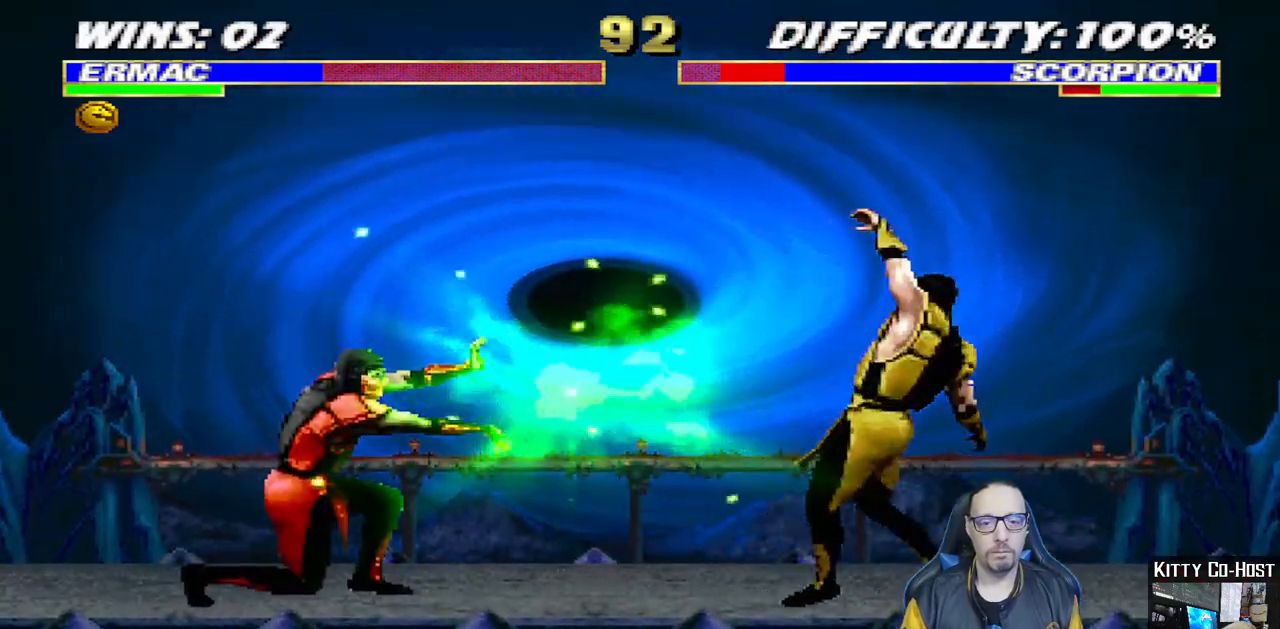
{"buttons": ["DPAD_UP", "DPAD_RIGHT"], "left_stick": "center", "right_stick": "center"}
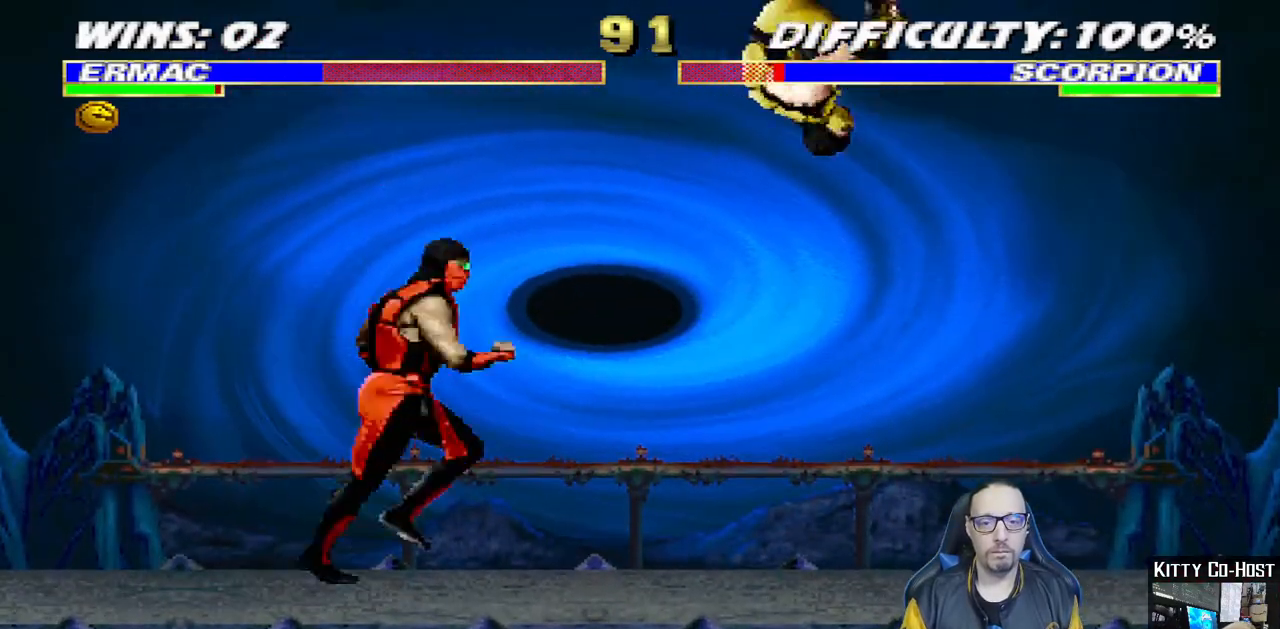
{"buttons": ["DPAD_DOWN"], "left_stick": "center", "right_stick": "center", "events": [[67, "DPAD_RIGHT", "up"], [67, "TRIANGLE", "down"], [83, "DPAD_UP", "up"], [300, "DPAD_LEFT", "down"], [367, "TRIANGLE", "up"], [433, "DPAD_DOWN", "down"], [467, "DPAD_LEFT", "up"]]}
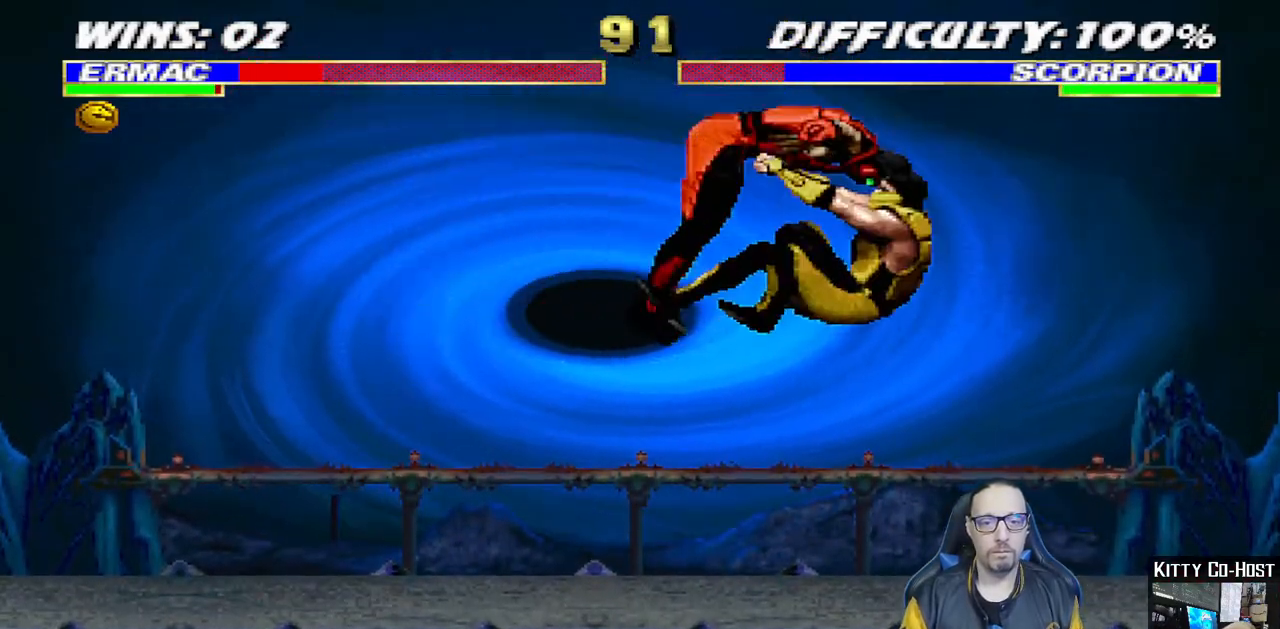
{"buttons": ["DPAD_DOWN", "DPAD_RIGHT"], "left_stick": "center", "right_stick": "center"}
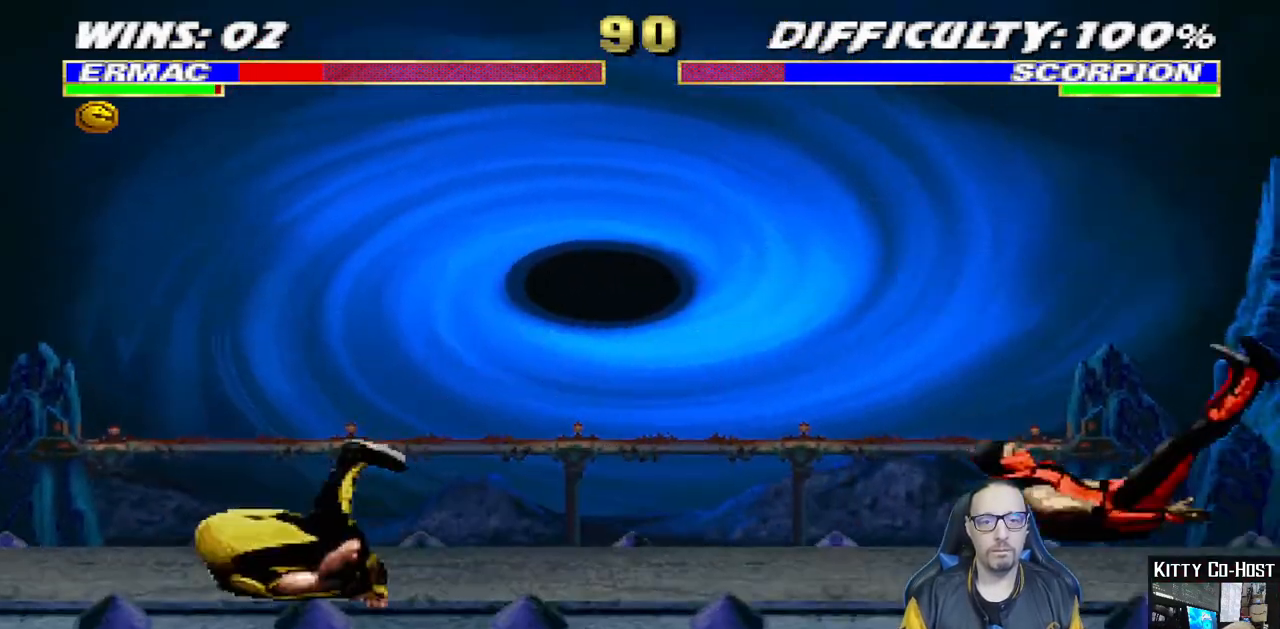
{"buttons": [], "left_stick": "center", "right_stick": "center", "events": [[83, "DPAD_DOWN", "up"], [167, "DPAD_RIGHT", "up"]]}
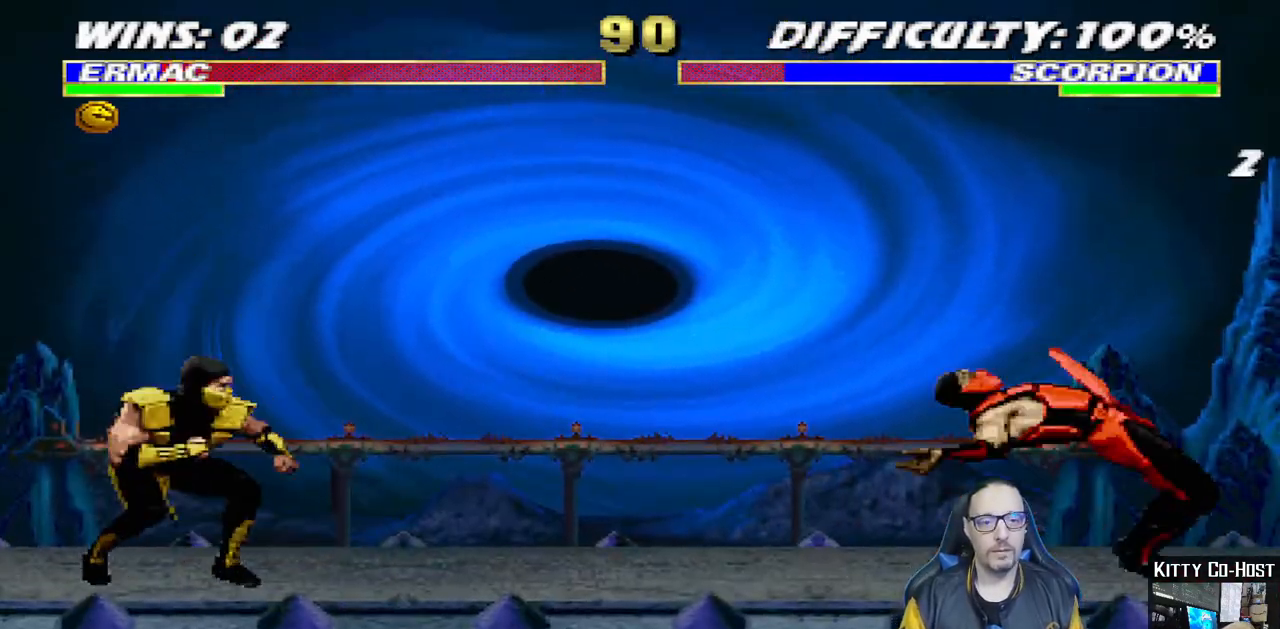
{"buttons": [], "left_stick": "center", "right_stick": "center", "events": [[17, "DPAD_LEFT", "down"], [33, "DPAD_UP", "down"], [317, "TRIANGLE", "down"], [350, "DPAD_LEFT", "up"], [350, "DPAD_UP", "up"], [483, "TRIANGLE", "up"]]}
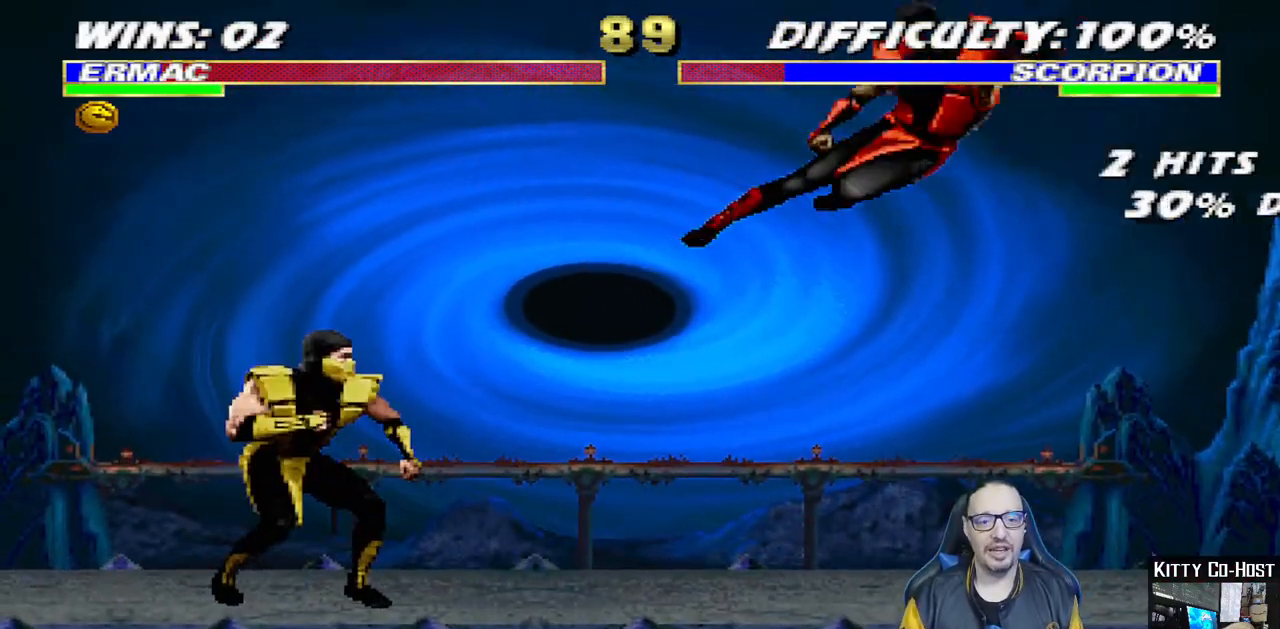
{"buttons": ["DPAD_UP", "DPAD_LEFT"], "left_stick": "center", "right_stick": "center", "events": [[250, "DPAD_LEFT", "down"], [267, "DPAD_UP", "down"]]}
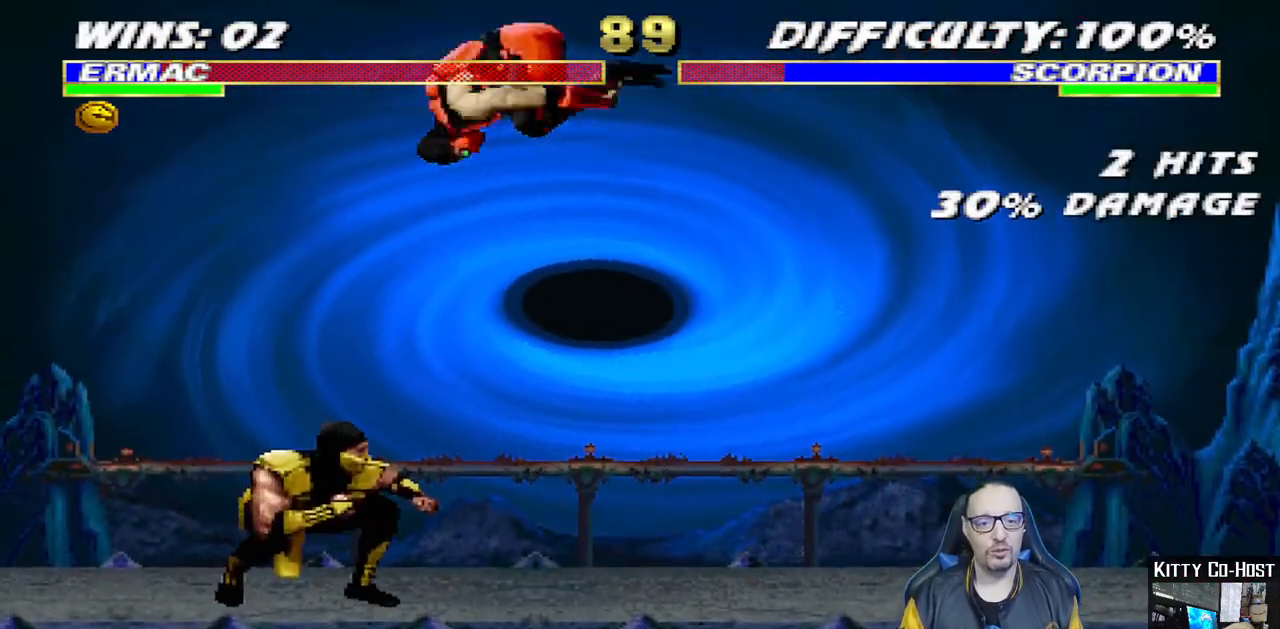
{"buttons": ["TRIANGLE", "DPAD_RIGHT"], "left_stick": "center", "right_stick": "center", "events": [[83, "DPAD_LEFT", "up"], [100, "DPAD_RIGHT", "down"], [117, "DPAD_UP", "up"], [283, "SQUARE", "down"], [383, "SQUARE", "up"], [467, "TRIANGLE", "down"]]}
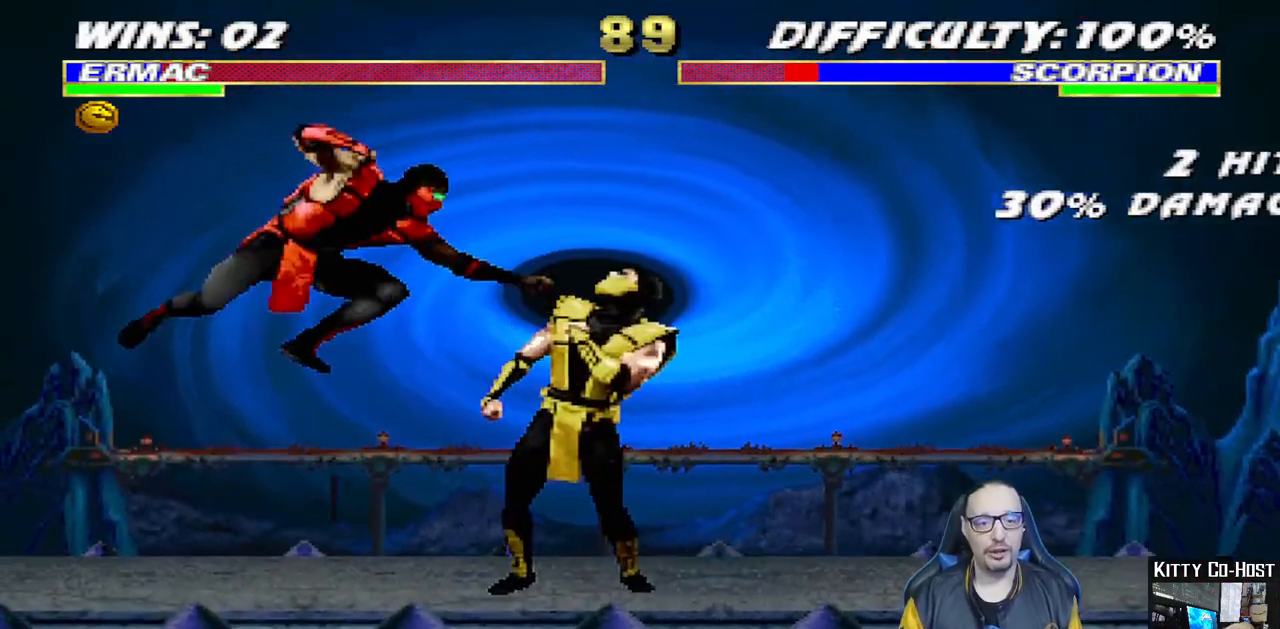
{"buttons": [], "left_stick": "center", "right_stick": "center", "events": [[50, "TRIANGLE", "up"], [117, "CROSS", "down"], [200, "CROSS", "up"], [217, "DPAD_RIGHT", "up"], [267, "CROSS", "down"], [500, "CROSS", "up"]]}
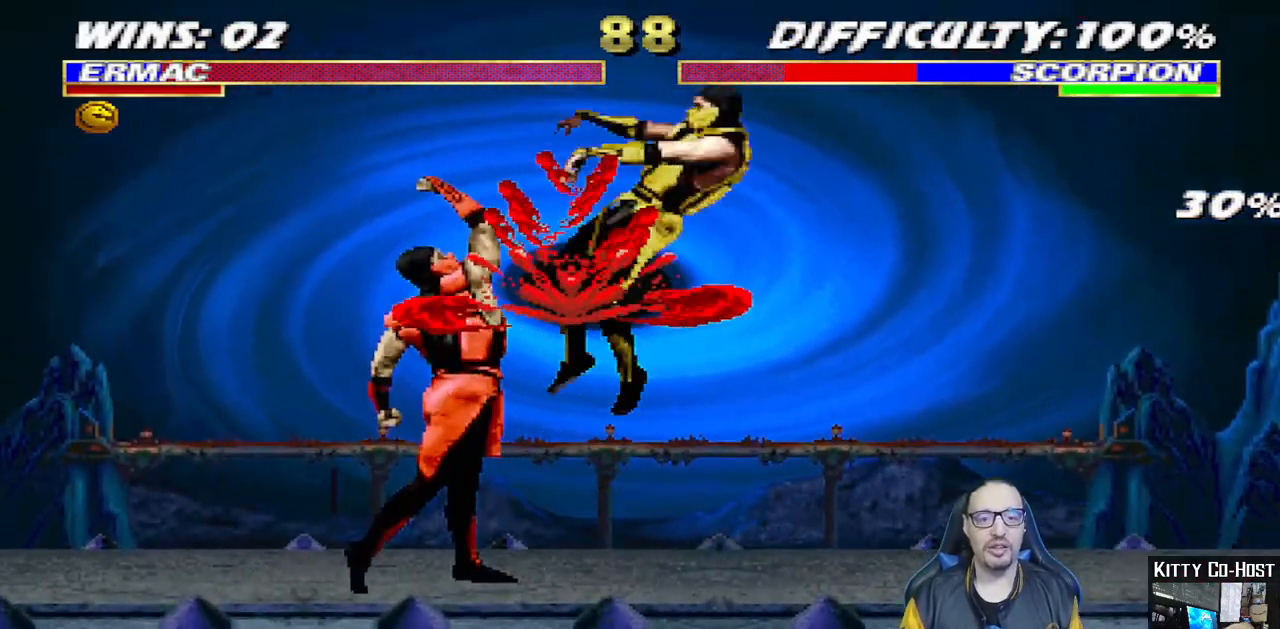
{"buttons": [], "left_stick": "center", "right_stick": "center", "events": [[267, "DPAD_LEFT", "down"], [350, "DPAD_DOWN", "down"], [350, "DPAD_LEFT", "up"], [433, "DPAD_LEFT", "down"], [467, "DPAD_DOWN", "up"], [500, "DPAD_LEFT", "up"]]}
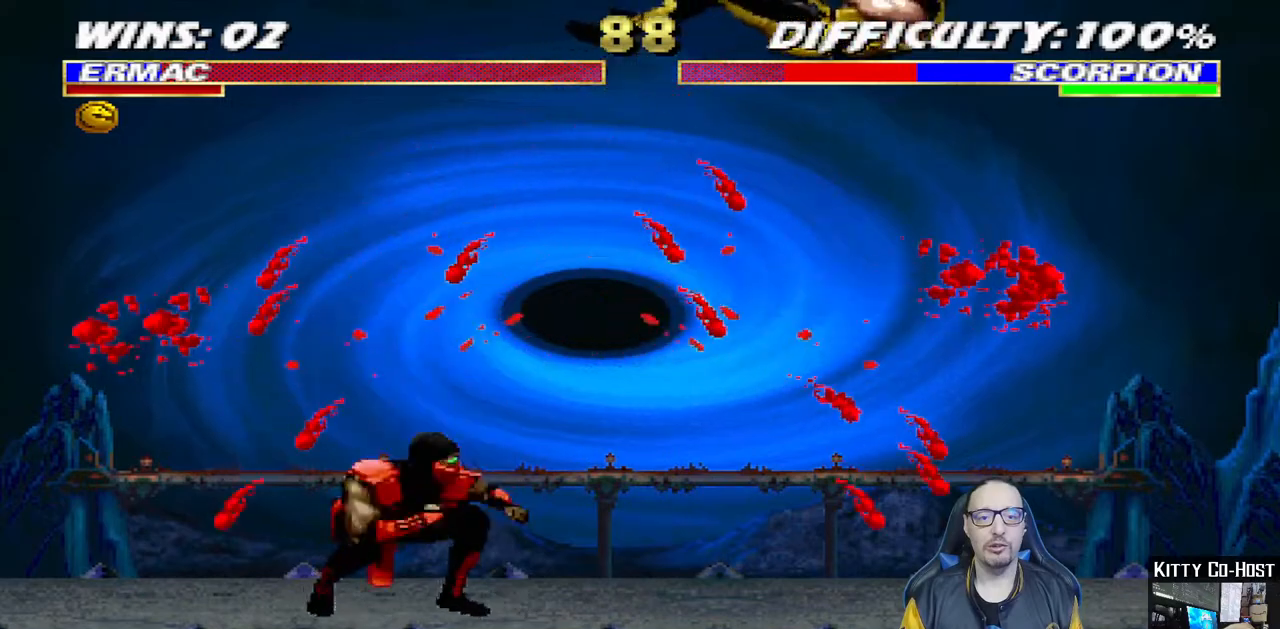
{"buttons": [], "left_stick": "center", "right_stick": "center", "events": [[33, "TRIANGLE", "down"], [150, "TRIANGLE", "up"], [200, "TRIANGLE", "down"], [367, "TRIANGLE", "up"]]}
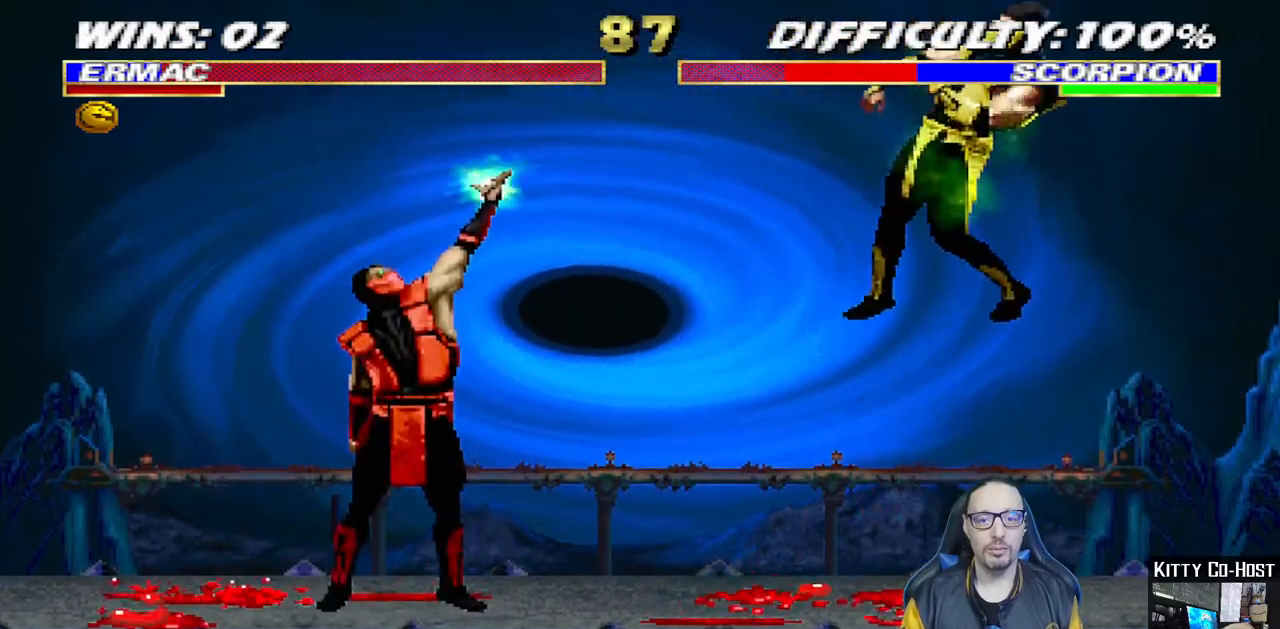
{"buttons": [], "left_stick": "center", "right_stick": "center", "events": []}
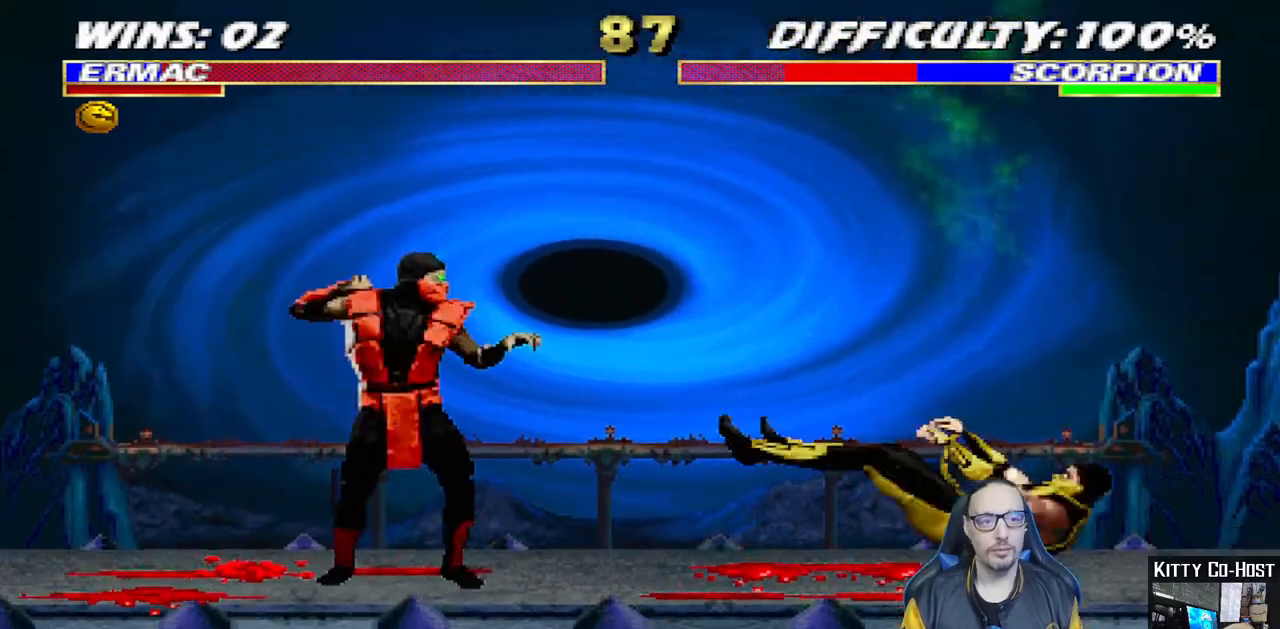
{"buttons": ["TRIANGLE", "DPAD_UP", "DPAD_RIGHT"], "left_stick": "center", "right_stick": "center", "events": [[33, "DPAD_RIGHT", "down"], [183, "SQUARE", "down"], [200, "DPAD_RIGHT", "up"], [317, "DPAD_RIGHT", "down"], [333, "DPAD_UP", "down"], [333, "SQUARE", "up"], [500, "TRIANGLE", "down"]]}
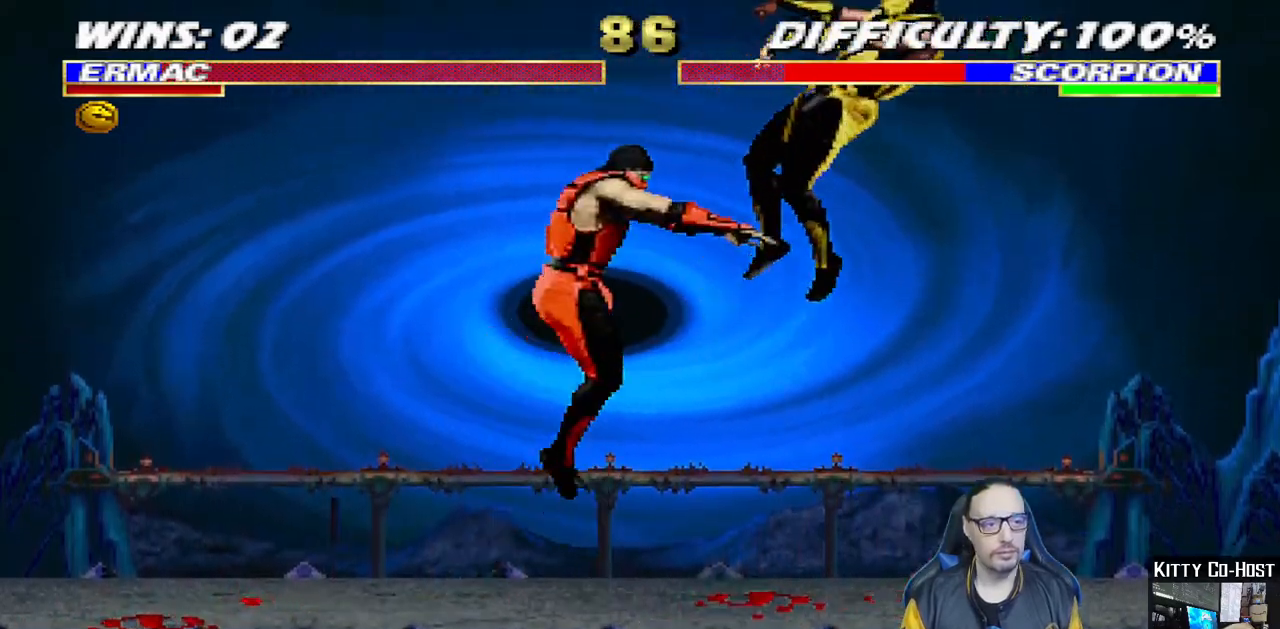
{"buttons": ["DPAD_LEFT"], "left_stick": "center", "right_stick": "center", "events": [[150, "DPAD_RIGHT", "up"], [150, "DPAD_UP", "up"], [150, "TRIANGLE", "up"], [217, "TRIANGLE", "down"], [383, "TRIANGLE", "up"], [483, "DPAD_LEFT", "down"]]}
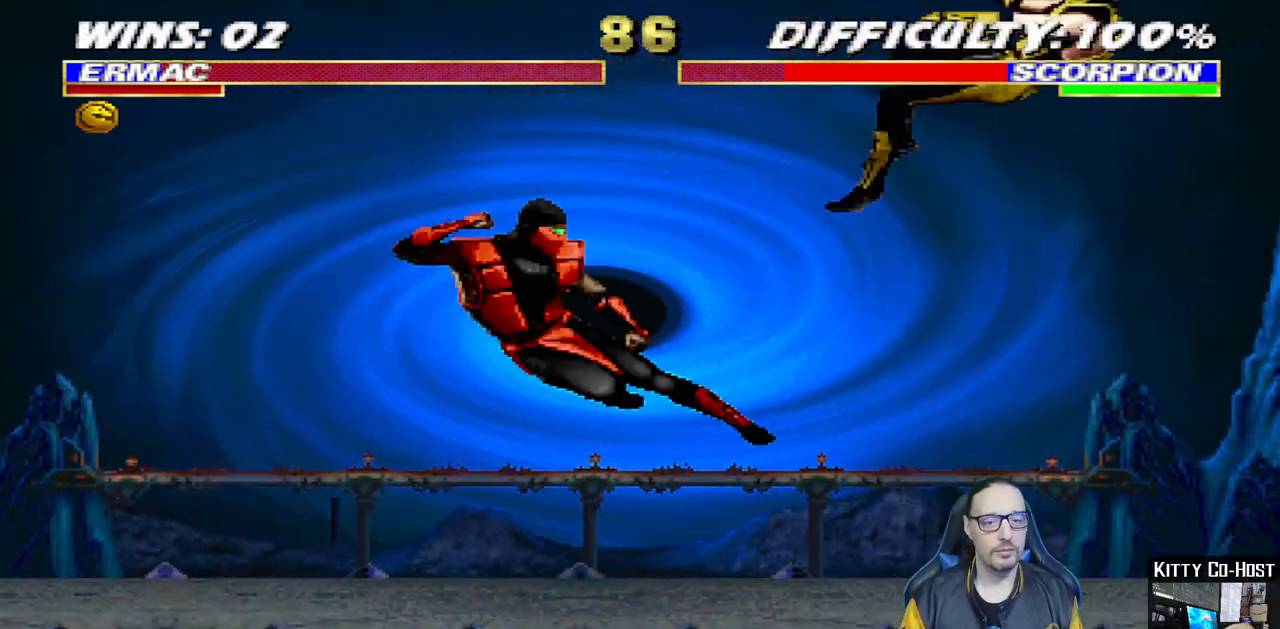
{"buttons": [], "left_stick": "center", "right_stick": "center", "events": [[67, "CIRCLE", "down"], [150, "CIRCLE", "up"], [217, "CIRCLE", "down"], [333, "DPAD_LEFT", "up"], [450, "CIRCLE", "up"]]}
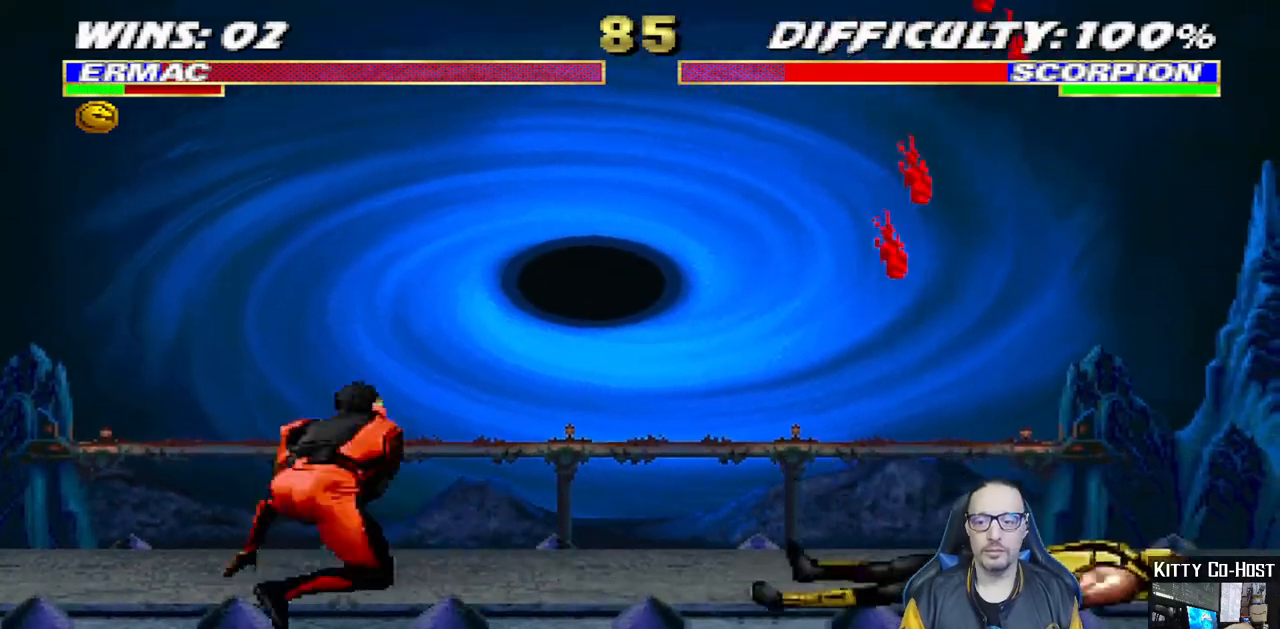
{"buttons": ["DPAD_RIGHT"], "left_stick": "center", "right_stick": "center", "events": [[150, "DPAD_LEFT", "down"], [367, "DPAD_LEFT", "up"], [483, "DPAD_RIGHT", "down"]]}
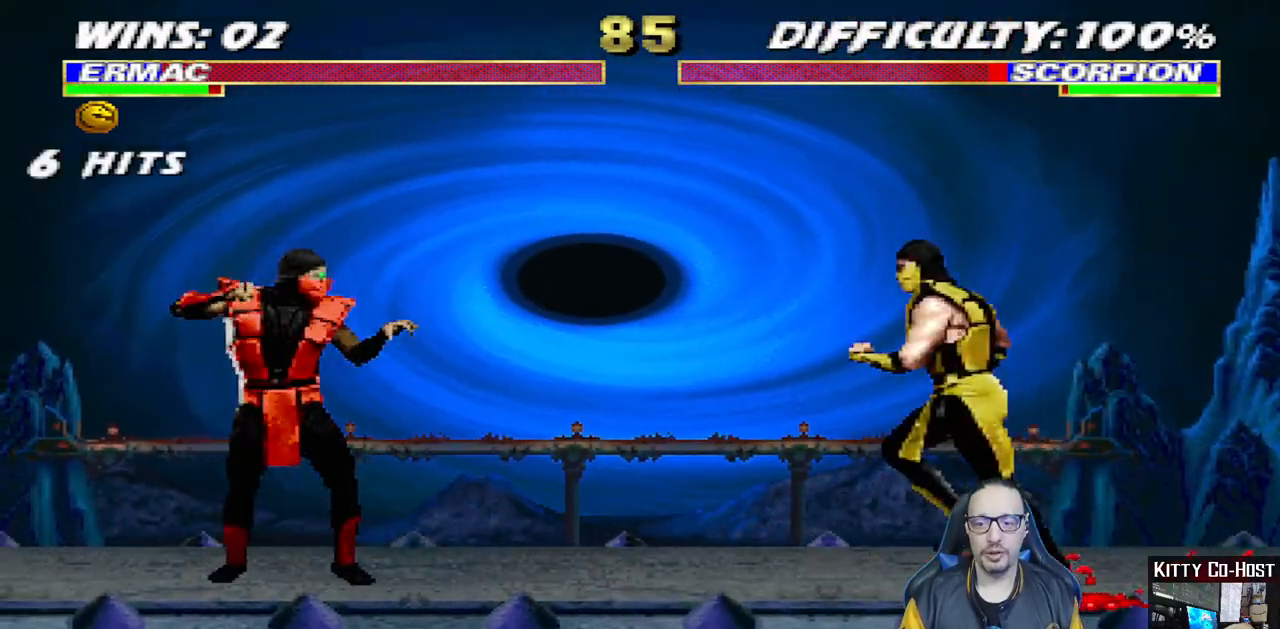
{"buttons": ["SQUARE", "DPAD_LEFT"], "left_stick": "center", "right_stick": "center", "events": [[17, "DPAD_UP", "down"], [333, "DPAD_RIGHT", "up"], [333, "DPAD_UP", "up"], [383, "SQUARE", "down"], [450, "DPAD_LEFT", "down"]]}
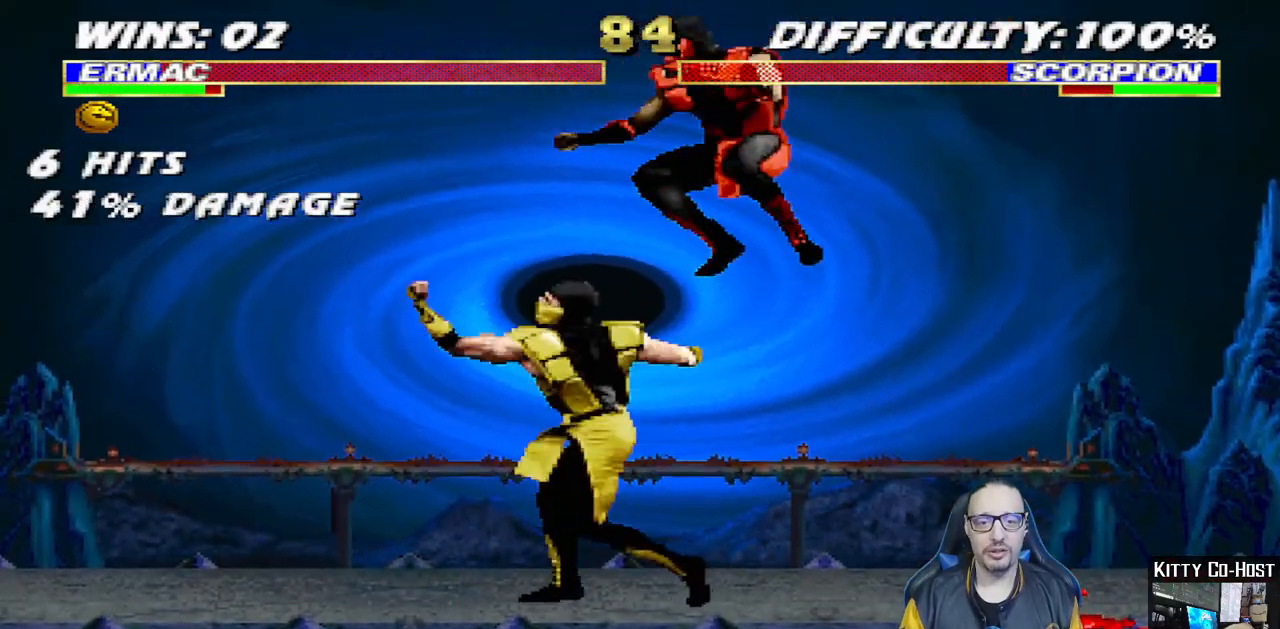
{"buttons": ["CROSS", "DPAD_RIGHT"], "left_stick": "center", "right_stick": "center", "events": [[17, "SQUARE", "up"], [83, "SQUARE", "down"], [150, "SQUARE", "up"], [267, "SQUARE", "down"], [317, "SQUARE", "up"], [367, "DPAD_LEFT", "up"], [400, "SQUARE", "down"], [450, "DPAD_RIGHT", "down"], [483, "CROSS", "down"], [500, "SQUARE", "up"]]}
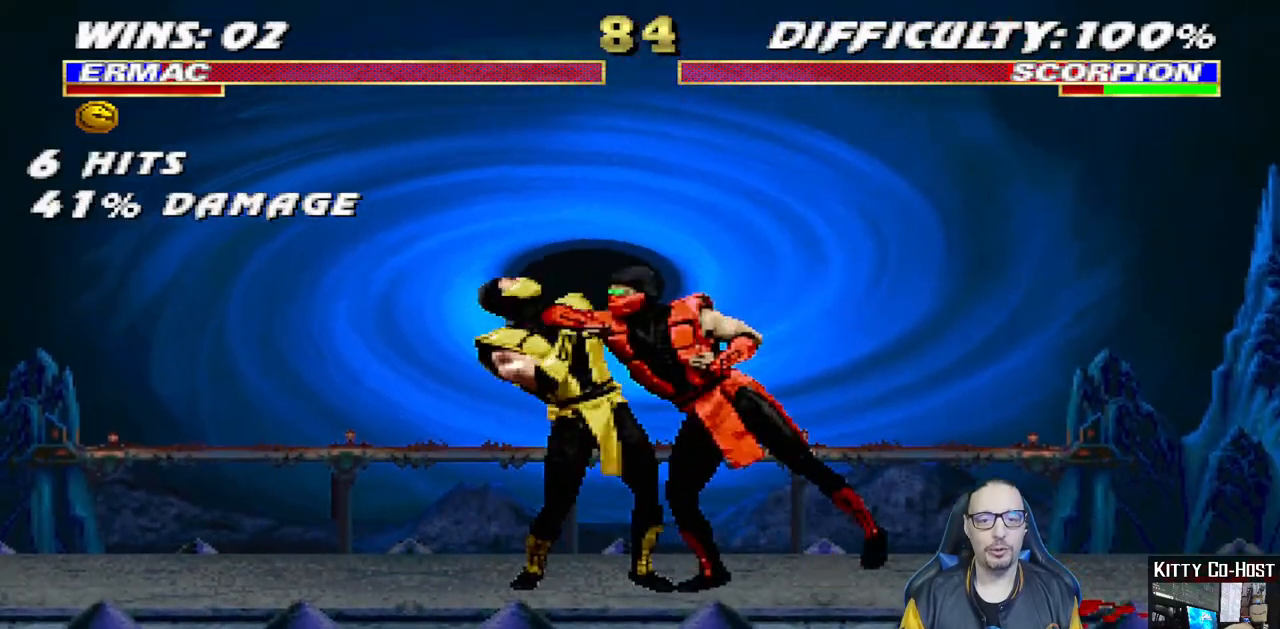
{"buttons": ["CIRCLE", "TRIANGLE", "DPAD_RIGHT"], "left_stick": "center", "right_stick": "center", "events": [[83, "CIRCLE", "down"], [100, "CROSS", "up"], [150, "TRIANGLE", "down"], [167, "CIRCLE", "up"], [250, "CIRCLE", "down"], [300, "TRIANGLE", "up"], [350, "TRIANGLE", "down"], [417, "TRIANGLE", "up"], [500, "TRIANGLE", "down"]]}
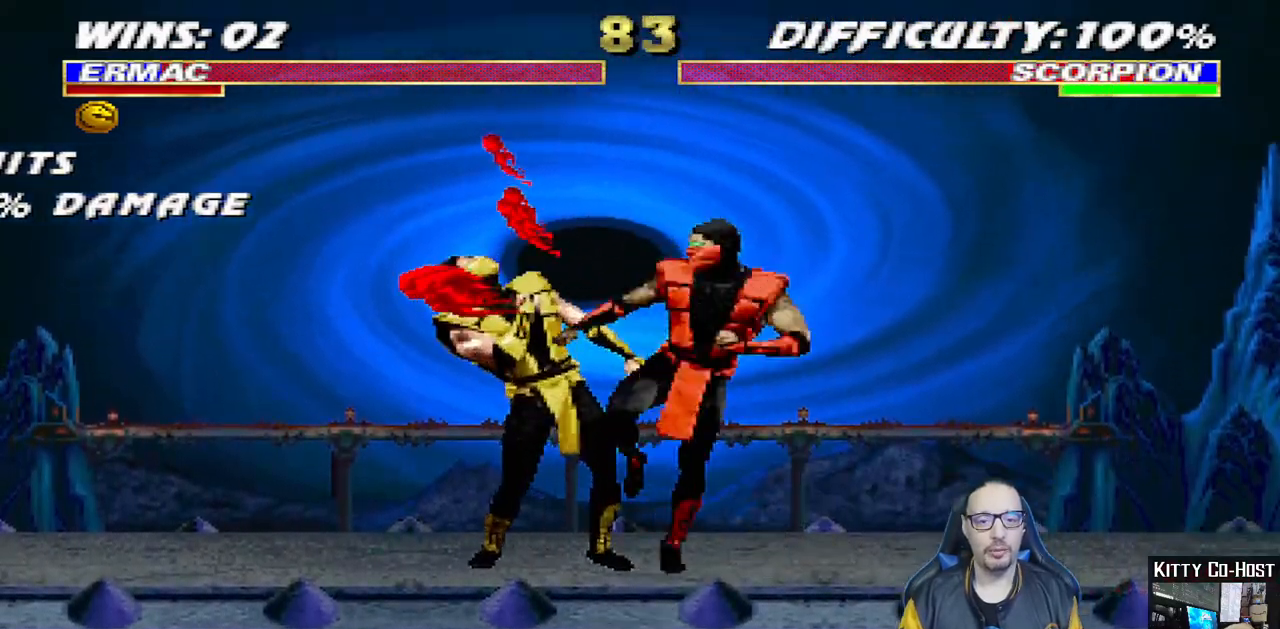
{"buttons": ["CIRCLE", "TRIANGLE", "DPAD_RIGHT"], "left_stick": "center", "right_stick": "center", "events": [[100, "CIRCLE", "up"], [167, "CIRCLE", "down"], [250, "CIRCLE", "up"], [250, "TRIANGLE", "up"], [317, "TRIANGLE", "down"], [417, "TRIANGLE", "up"], [467, "TRIANGLE", "down"], [500, "CIRCLE", "down"]]}
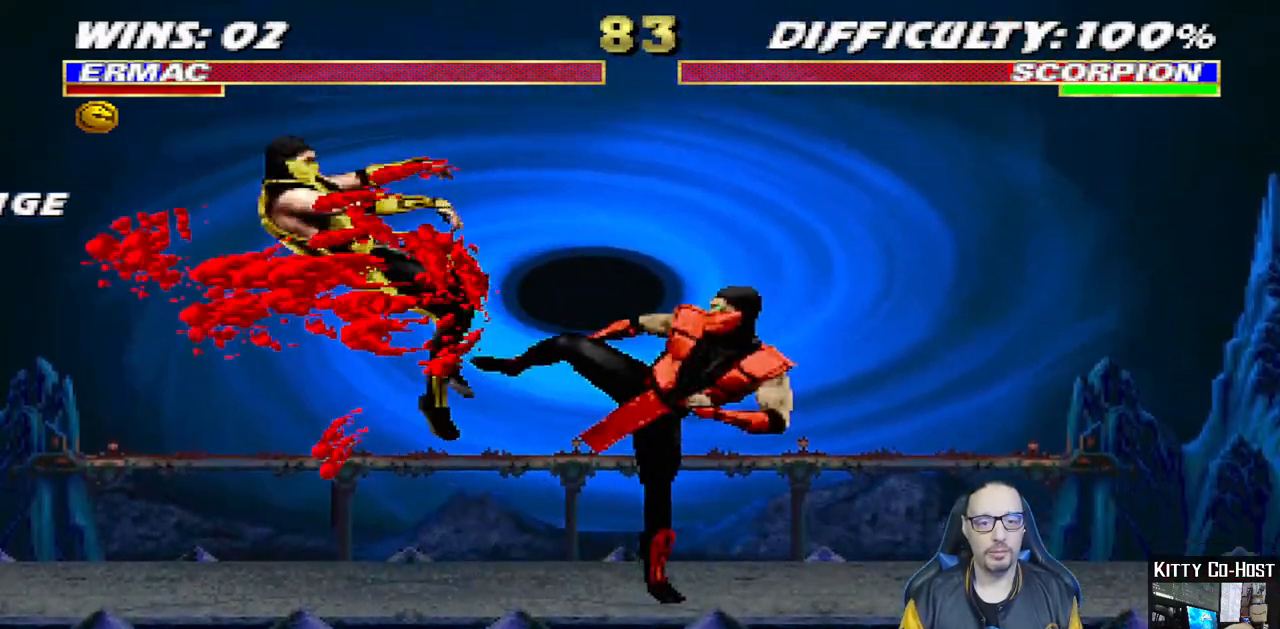
{"buttons": ["DPAD_UP", "DPAD_LEFT"], "left_stick": "center", "right_stick": "center", "events": [[67, "CIRCLE", "up"], [67, "DPAD_RIGHT", "up"], [117, "TRIANGLE", "up"], [300, "DPAD_LEFT", "down"], [300, "DPAD_UP", "down"]]}
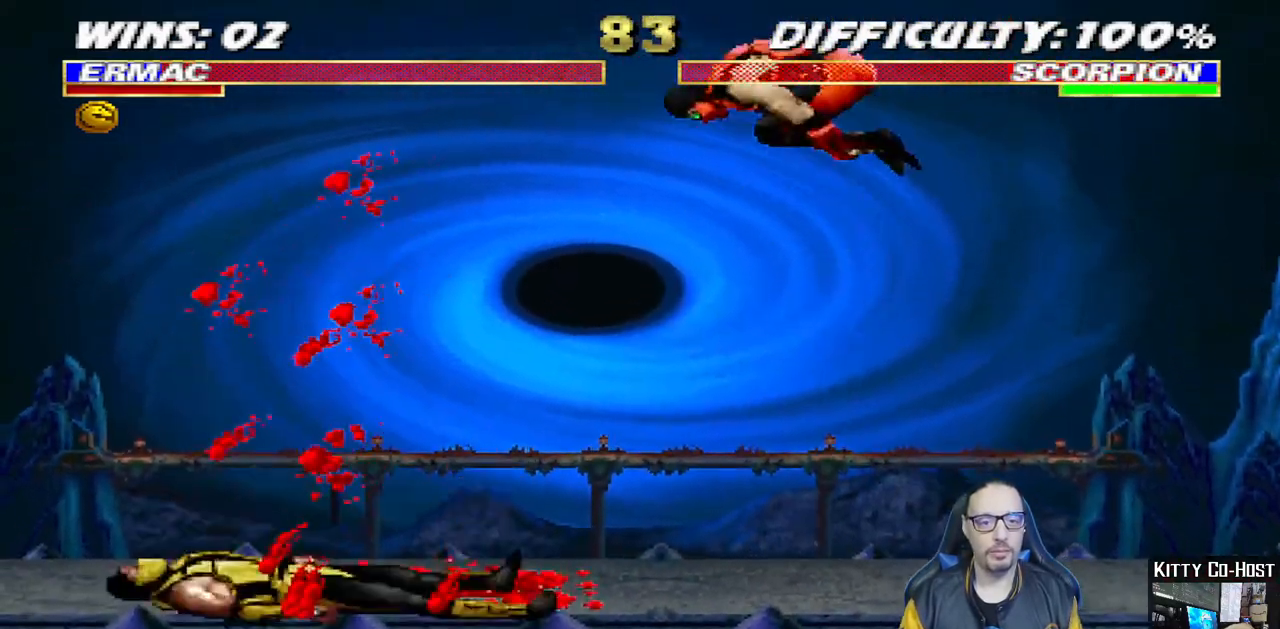
{"buttons": [], "left_stick": "center", "right_stick": "center", "events": [[117, "DPAD_LEFT", "up"], [150, "DPAD_UP", "up"], [233, "SQUARE", "down"], [333, "SQUARE", "up"], [433, "SQUARE", "down"], [500, "SQUARE", "up"]]}
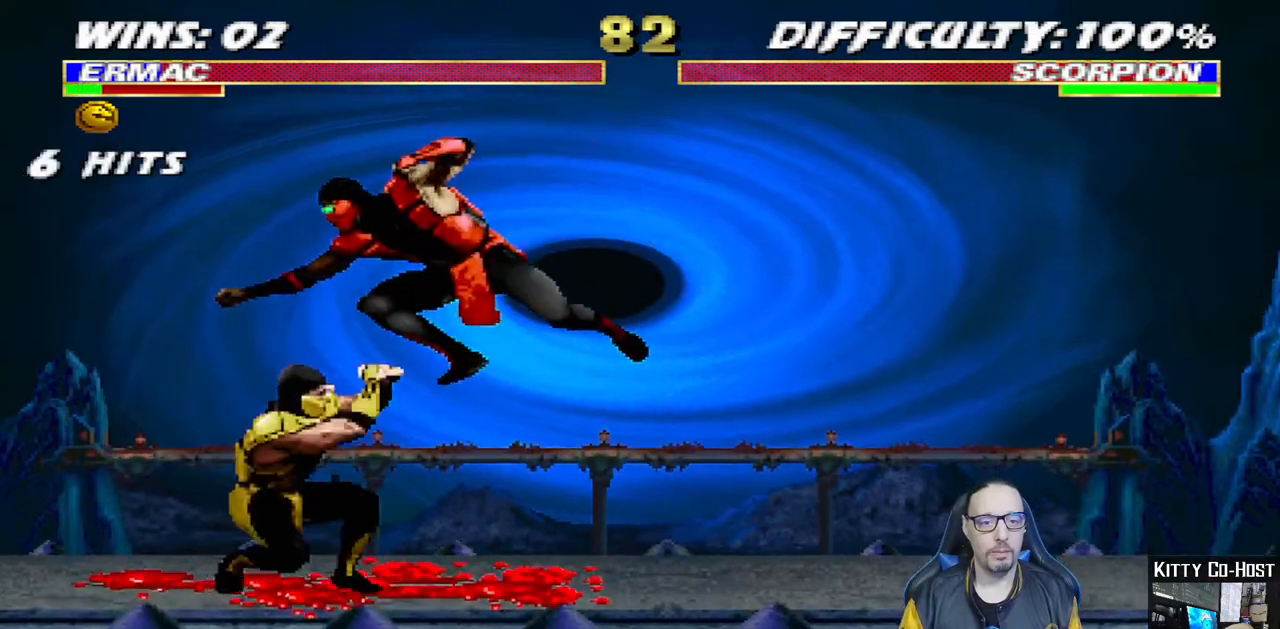
{"buttons": ["DPAD_RIGHT"], "left_stick": "center", "right_stick": "center", "events": [[117, "SQUARE", "down"], [133, "DPAD_RIGHT", "down"], [150, "SQUARE", "up"], [250, "SQUARE", "down"], [300, "CROSS", "down"], [317, "SQUARE", "up"], [450, "CROSS", "up"]]}
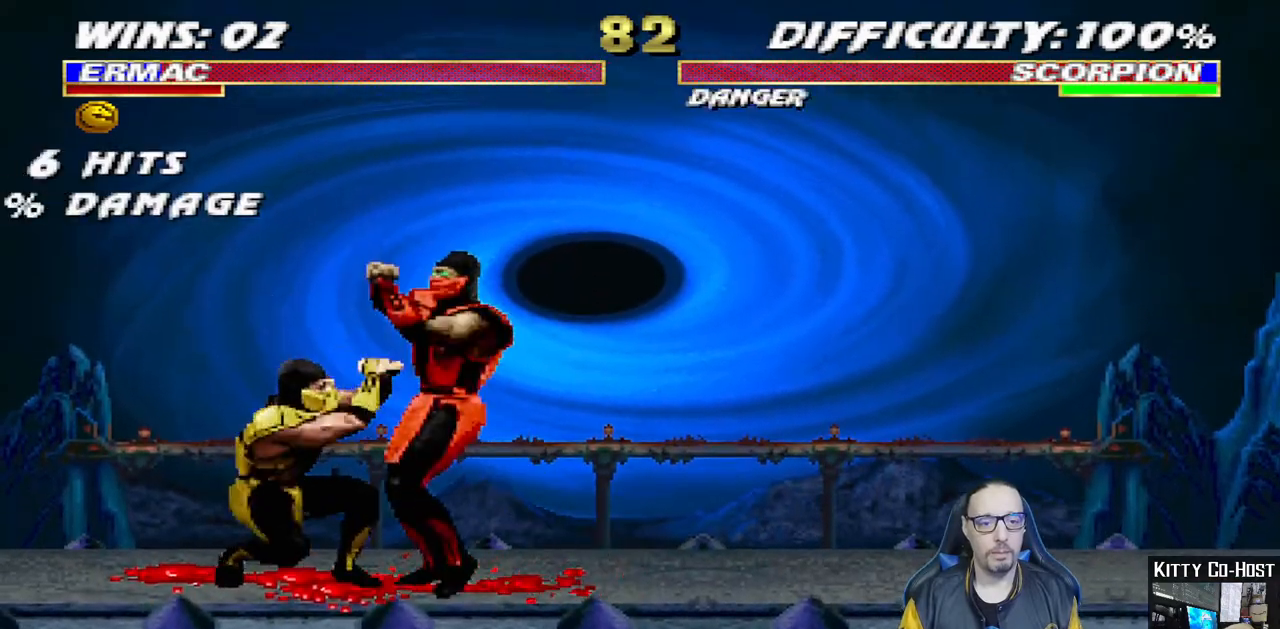
{"buttons": ["TRIANGLE", "DPAD_UP", "DPAD_RIGHT"], "left_stick": "center", "right_stick": "center", "events": [[33, "CIRCLE", "down"], [33, "TRIANGLE", "down"], [100, "DPAD_UP", "down"], [117, "TRIANGLE", "up"], [133, "CIRCLE", "up"], [200, "CIRCLE", "down"], [200, "TRIANGLE", "down"], [300, "CIRCLE", "up"], [300, "TRIANGLE", "up"], [350, "TRIANGLE", "down"], [367, "CIRCLE", "down"], [433, "CIRCLE", "up"], [433, "TRIANGLE", "up"], [500, "TRIANGLE", "down"]]}
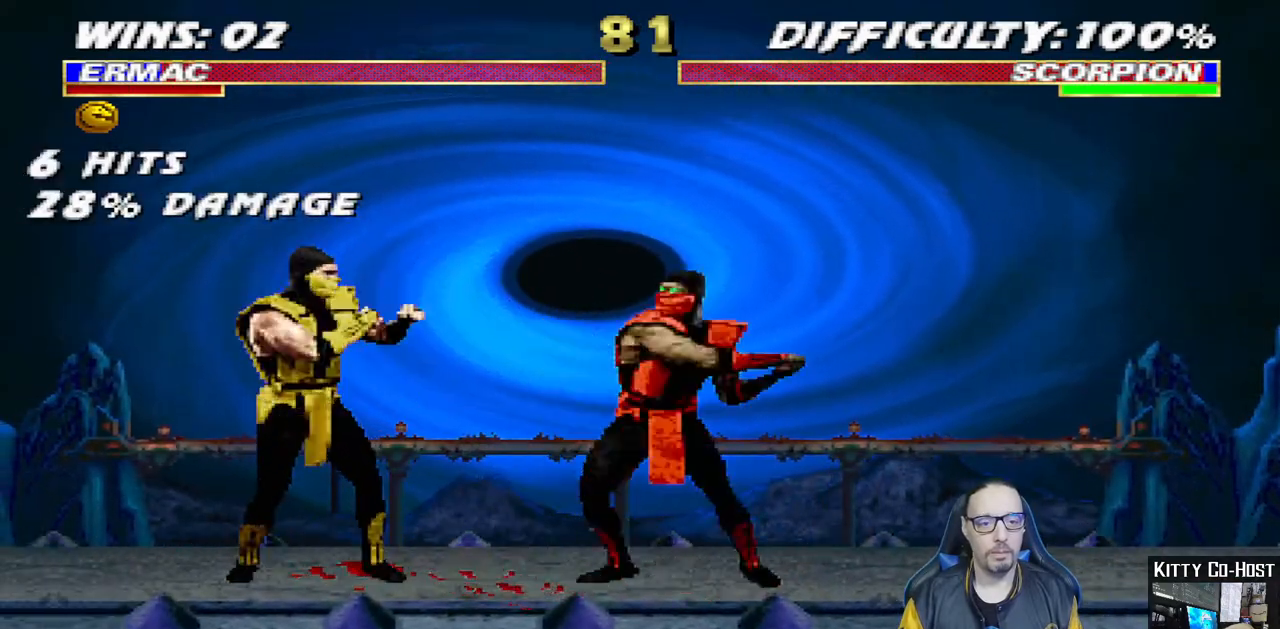
{"buttons": [], "left_stick": "center", "right_stick": "center", "events": [[33, "CIRCLE", "down"], [67, "CIRCLE", "up"], [83, "TRIANGLE", "up"], [133, "TRIANGLE", "down"], [250, "TRIANGLE", "up"], [317, "TRIANGLE", "down"], [367, "DPAD_UP", "up"], [383, "DPAD_RIGHT", "up"], [417, "TRIANGLE", "up"]]}